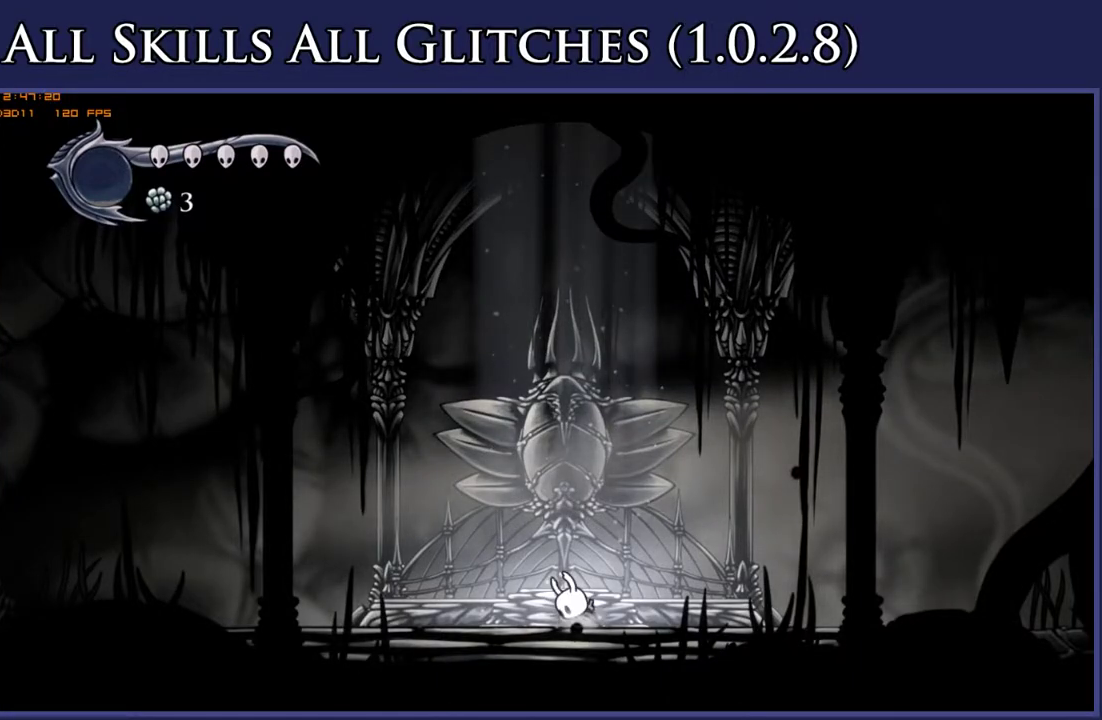
Gameplay with a controller (Xbox layout); each line is a JSON object with the inputs held at the frame after it. "events" lists button and stick changes between this image and that frame as [ms after this image, input, new state], when the widget could be followed in between. This document gives stick clicks only as held states, not as events. Not read: L3 R2 SELECT left_stick.
{"buttons": [], "right_stick": "center", "events": [[67, "A", "down"], [133, "A", "up"], [217, "A", "down"], [283, "A", "up"], [367, "A", "down"], [450, "A", "up"]]}
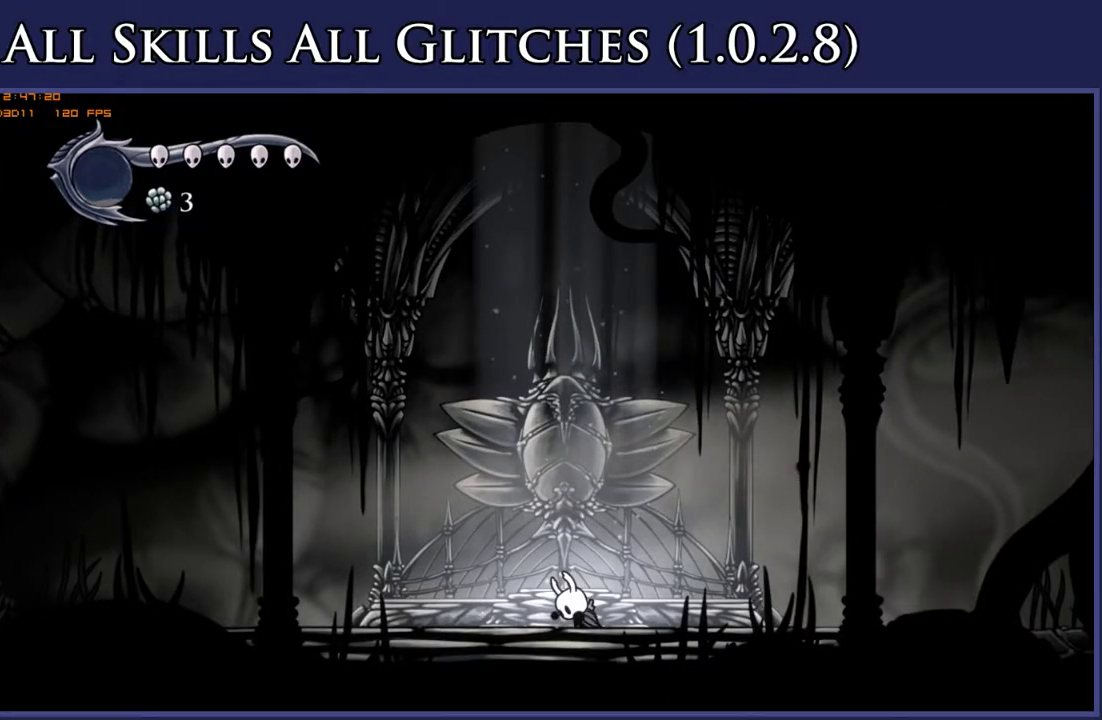
{"buttons": [], "right_stick": "center", "events": [[50, "A", "down"], [117, "A", "up"], [250, "A", "down"], [317, "A", "up"], [417, "A", "down"], [500, "A", "up"]]}
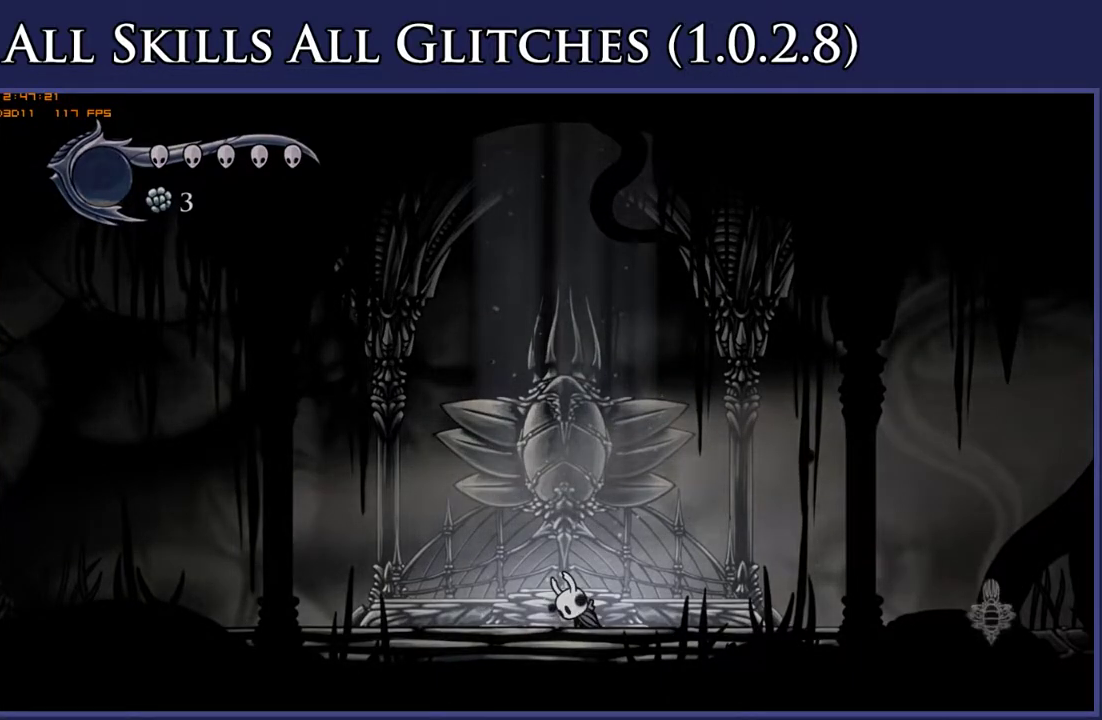
{"buttons": ["A"], "right_stick": "center", "events": [[117, "A", "down"], [167, "A", "up"], [300, "A", "down"], [383, "A", "up"], [500, "A", "down"]]}
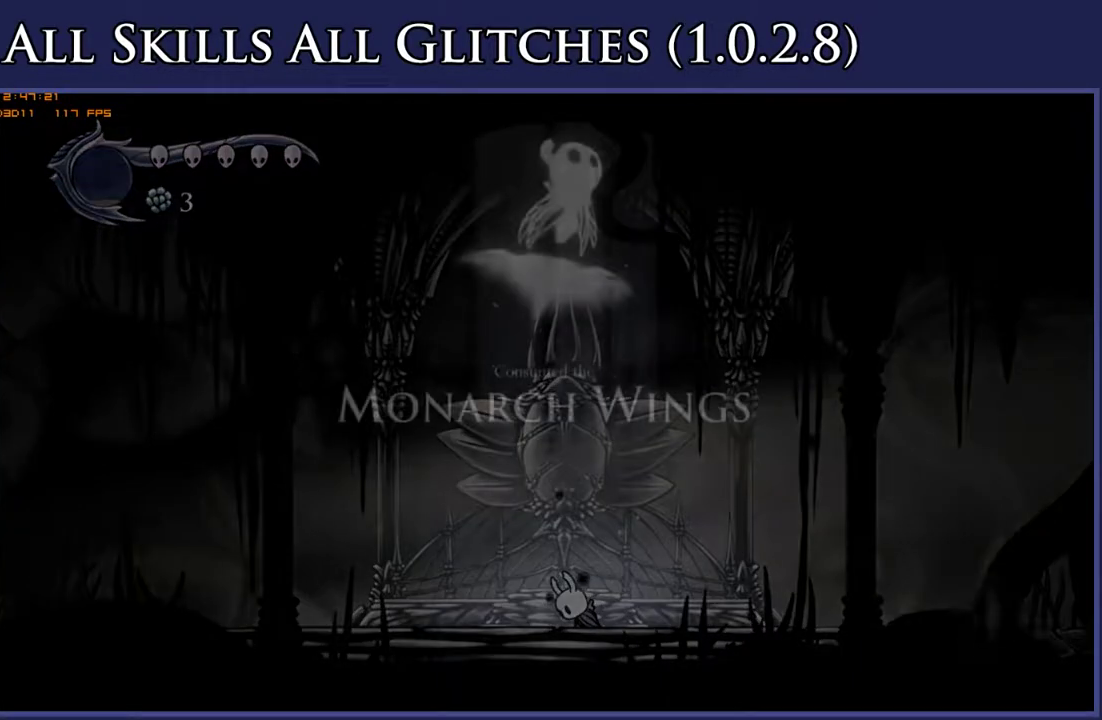
{"buttons": [], "right_stick": "center", "events": [[67, "A", "up"], [183, "A", "down"], [267, "A", "up"], [383, "A", "down"], [450, "A", "up"]]}
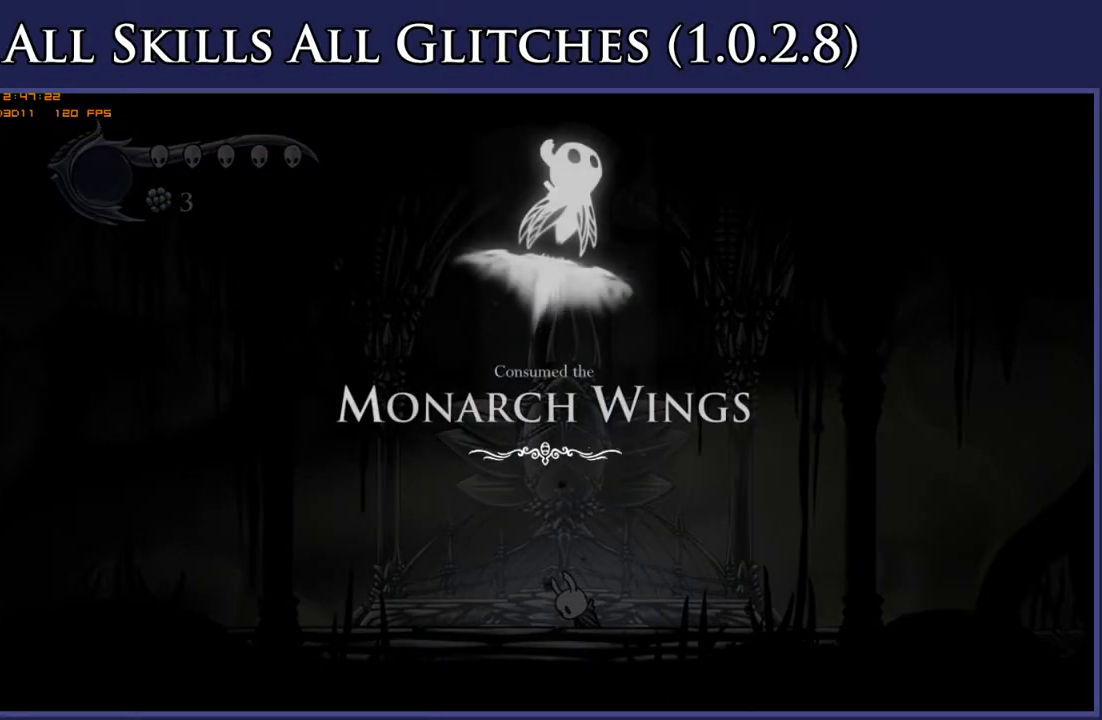
{"buttons": ["A"], "right_stick": "center", "events": [[50, "A", "down"], [133, "A", "up"], [250, "A", "down"], [317, "A", "up"], [417, "A", "down"]]}
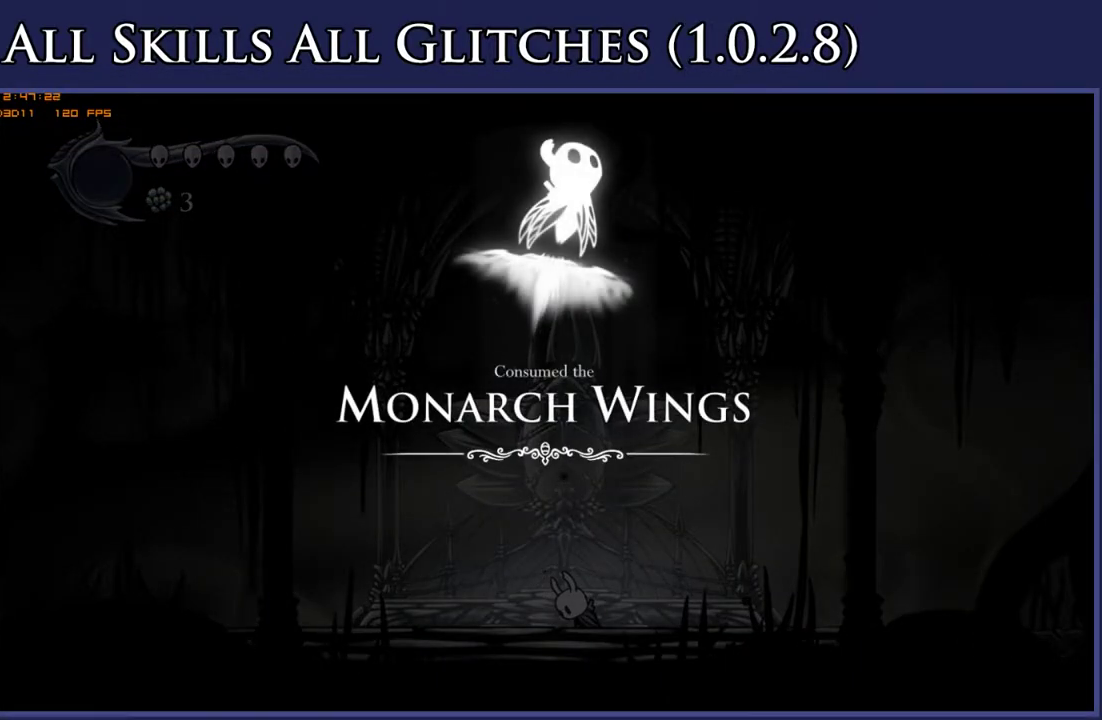
{"buttons": ["A"], "right_stick": "center", "events": [[17, "A", "up"], [100, "A", "down"], [183, "A", "up"], [300, "A", "down"], [383, "A", "up"], [500, "A", "down"]]}
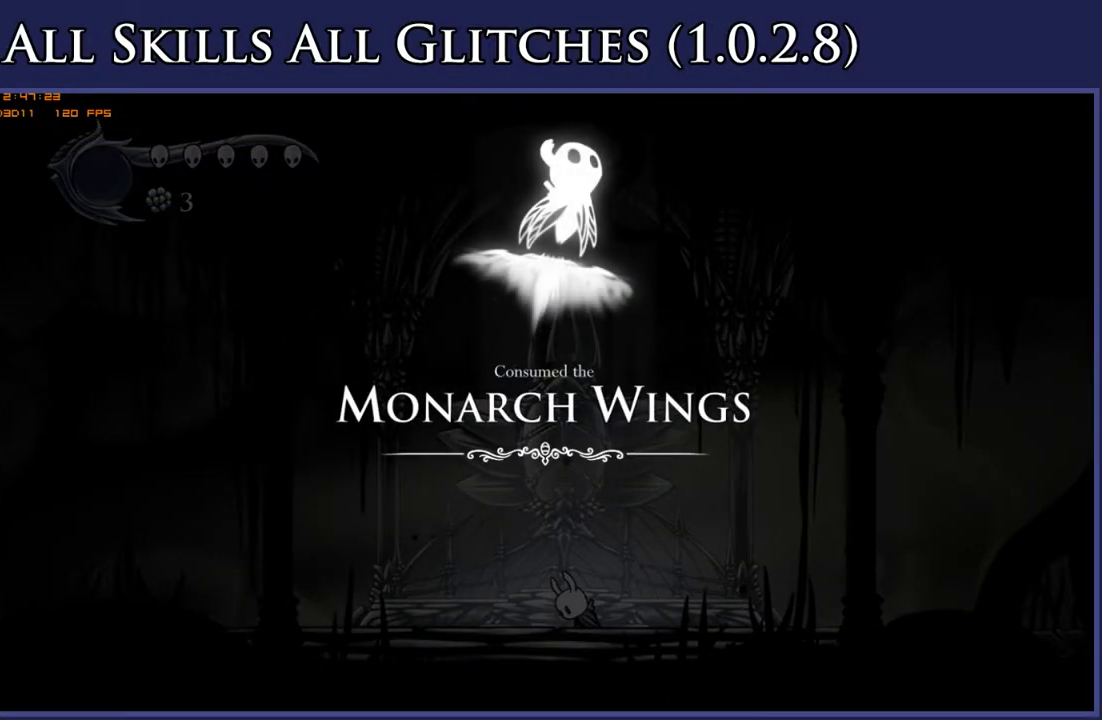
{"buttons": [], "right_stick": "center", "events": [[83, "A", "up"], [183, "A", "down"], [267, "A", "up"], [383, "A", "down"], [467, "A", "up"]]}
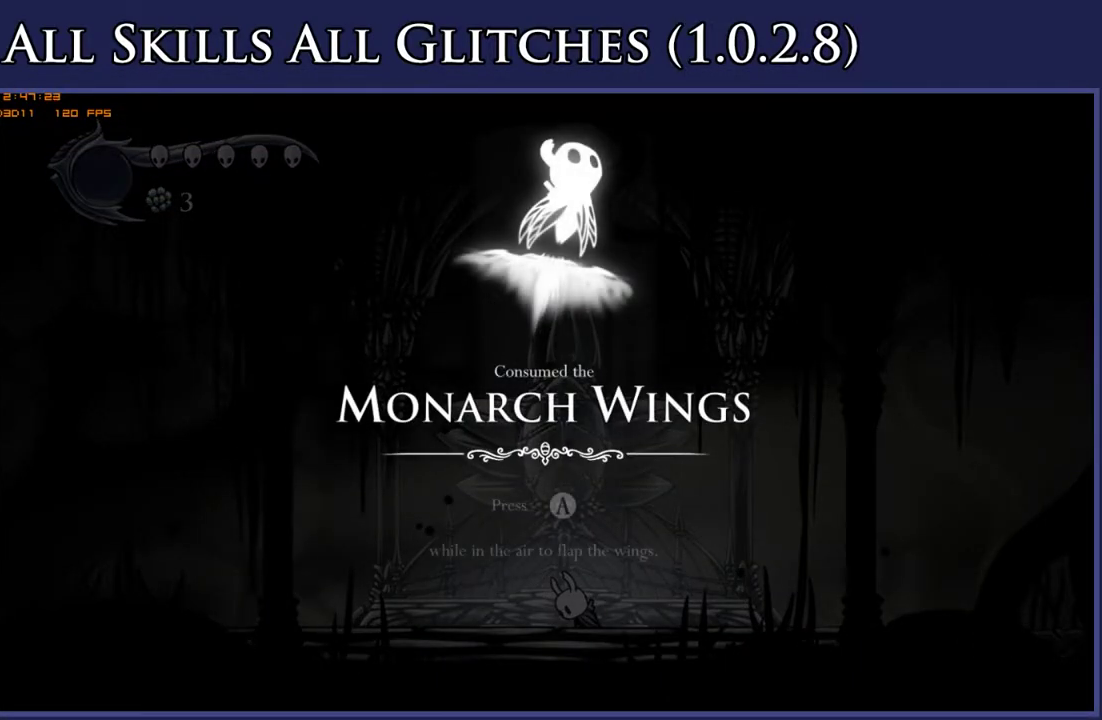
{"buttons": ["A"], "right_stick": "center", "events": [[83, "A", "down"], [150, "A", "up"], [267, "A", "down"], [350, "A", "up"], [450, "A", "down"]]}
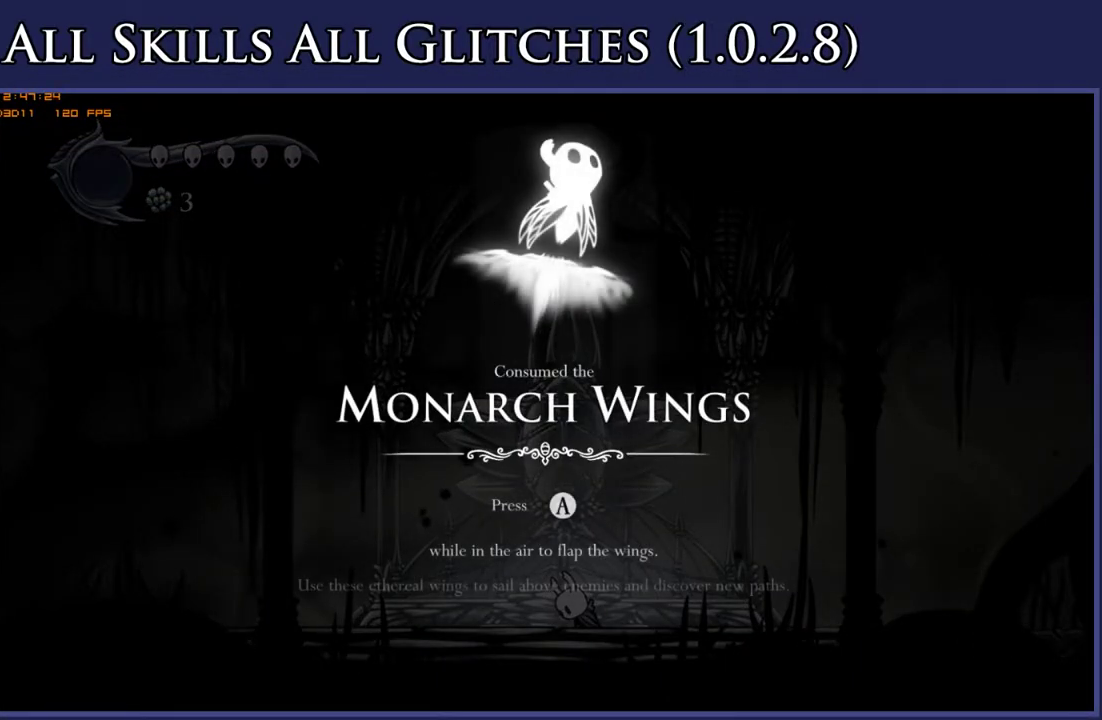
{"buttons": [], "right_stick": "center", "events": [[33, "A", "up"], [150, "A", "down"], [250, "A", "up"], [383, "A", "down"], [450, "A", "up"]]}
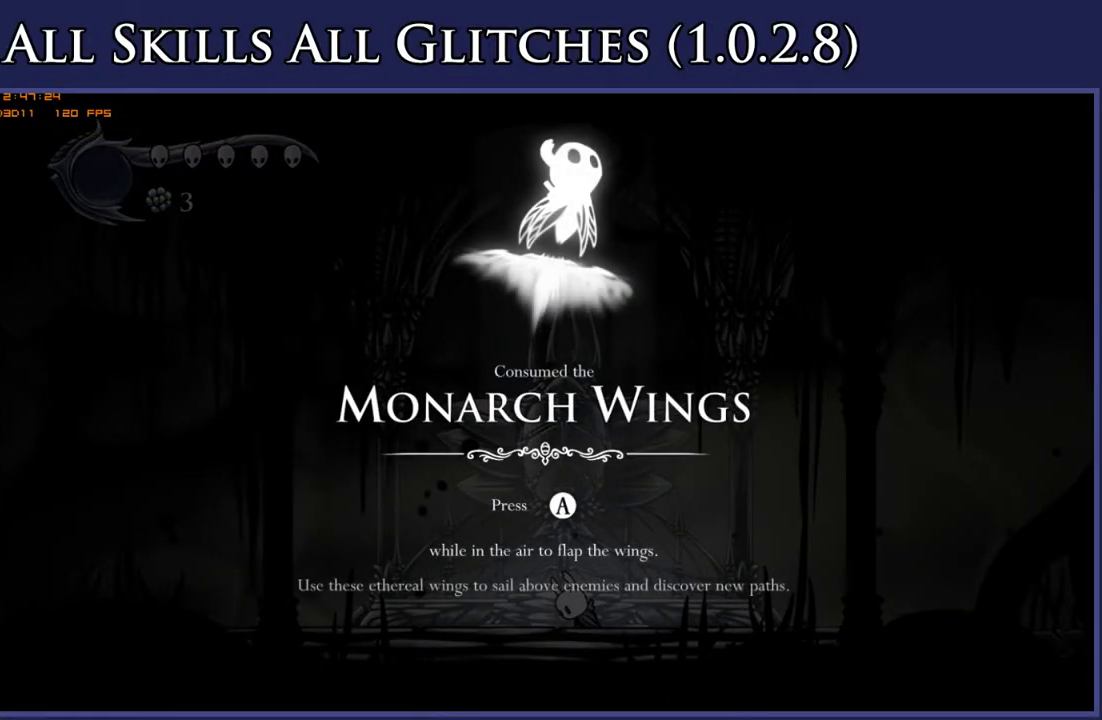
{"buttons": ["A"], "right_stick": "center", "events": [[50, "A", "down"], [150, "A", "up"], [267, "A", "down"], [350, "A", "up"], [467, "A", "down"]]}
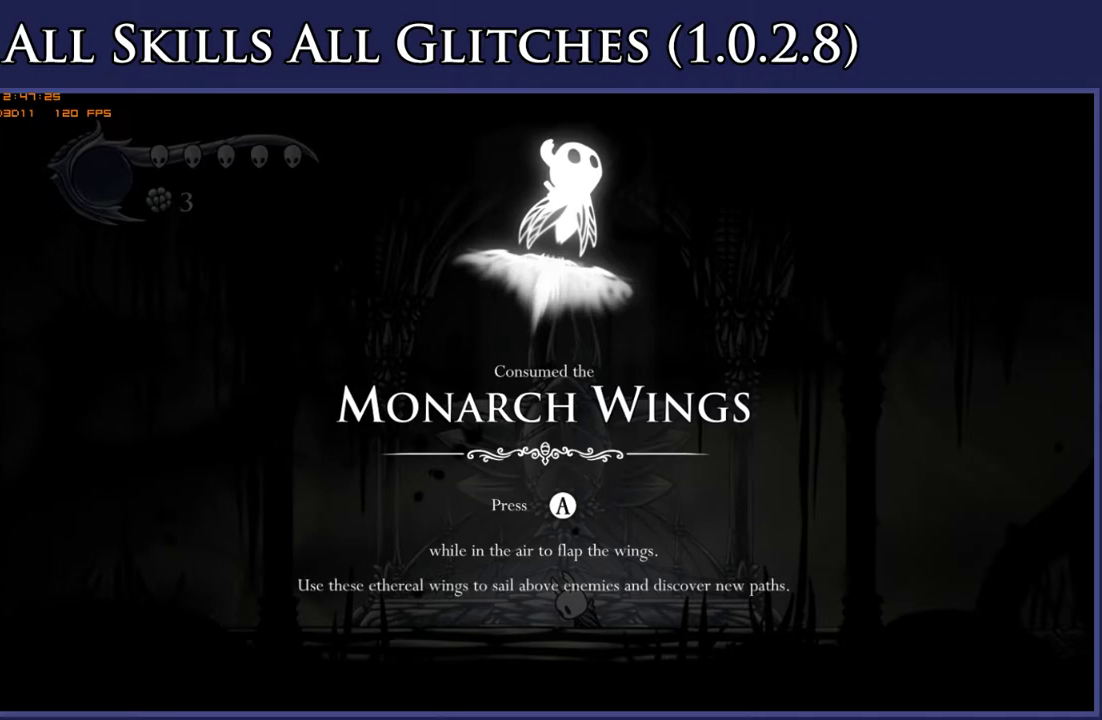
{"buttons": [], "right_stick": "center", "events": [[33, "A", "up"], [133, "A", "down"], [217, "A", "up"], [333, "A", "down"], [417, "A", "up"]]}
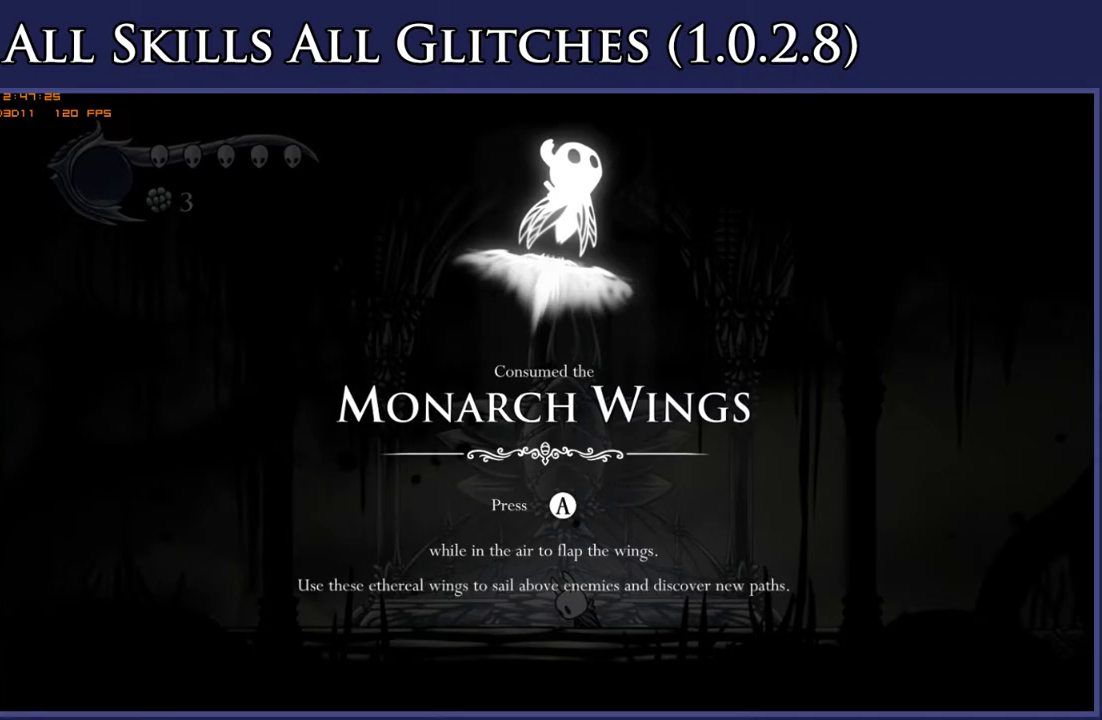
{"buttons": ["START"], "right_stick": "center", "events": [[33, "A", "down"], [100, "A", "up"], [200, "A", "down"], [300, "A", "up"], [383, "A", "down"], [467, "A", "up"], [483, "START", "down"]]}
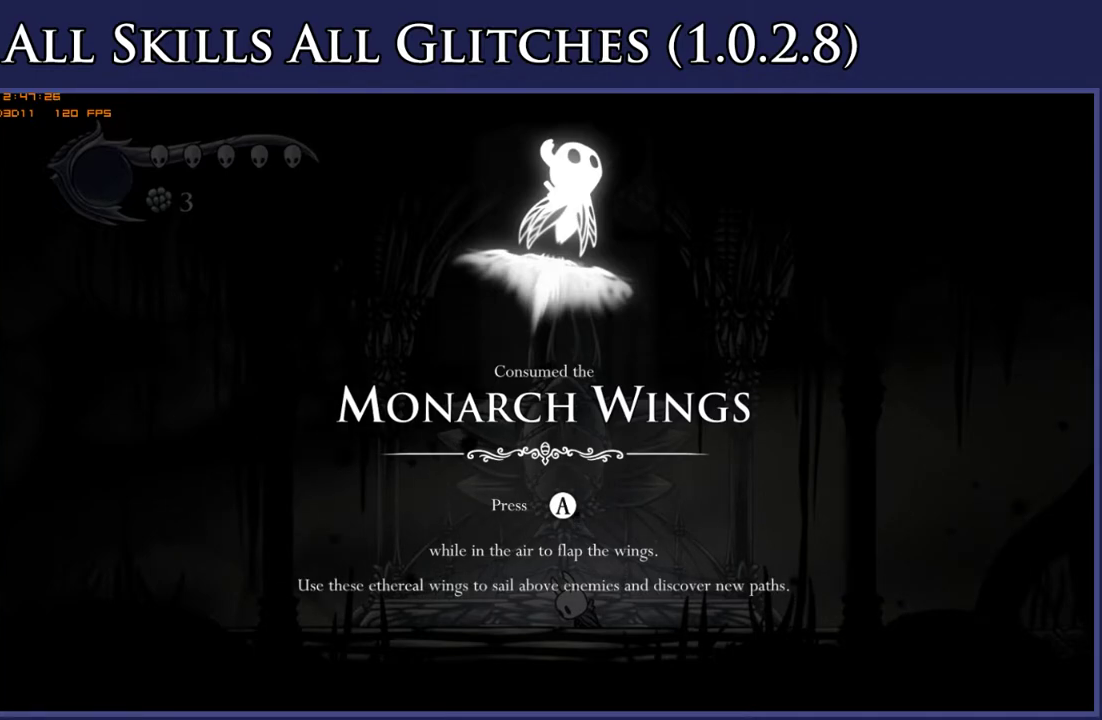
{"buttons": [], "right_stick": "center", "events": [[50, "START", "up"], [67, "A", "down"], [150, "A", "up"], [183, "START", "down"], [250, "A", "down"], [250, "START", "up"], [333, "A", "up"], [417, "A", "down"], [500, "A", "up"]]}
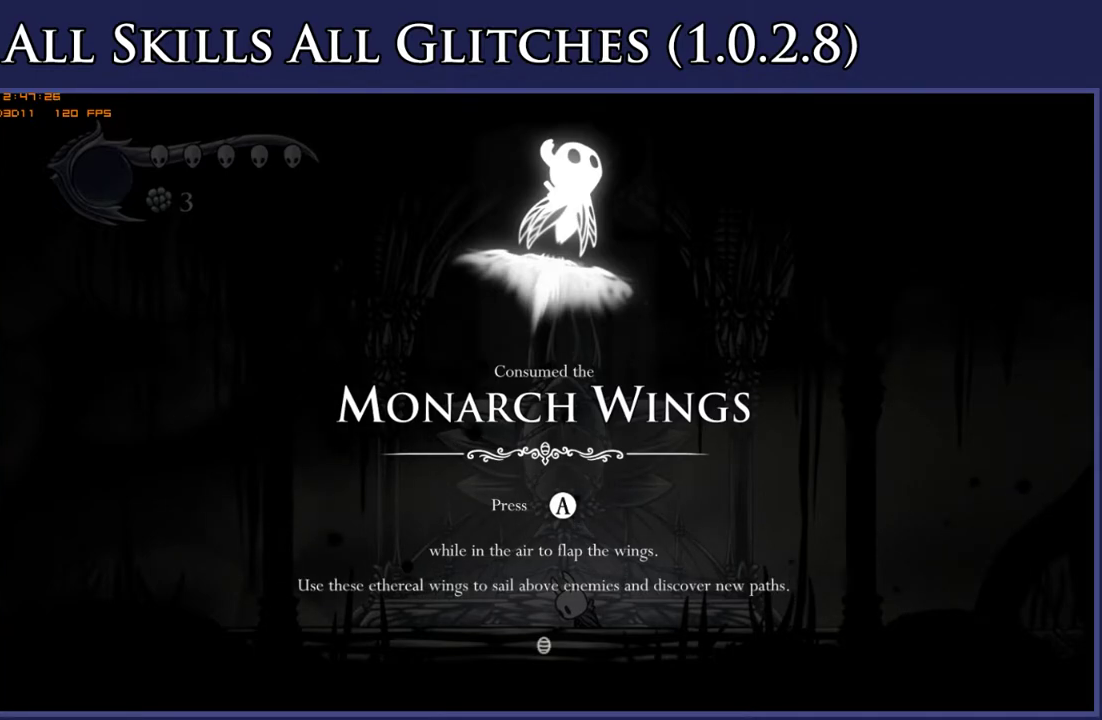
{"buttons": ["START"], "right_stick": "center", "events": [[50, "START", "down"], [83, "A", "down"], [100, "START", "up"], [167, "A", "up"], [233, "START", "down"], [250, "A", "down"], [317, "A", "up"], [317, "START", "up"], [417, "A", "down"], [417, "START", "down"], [500, "A", "up"]]}
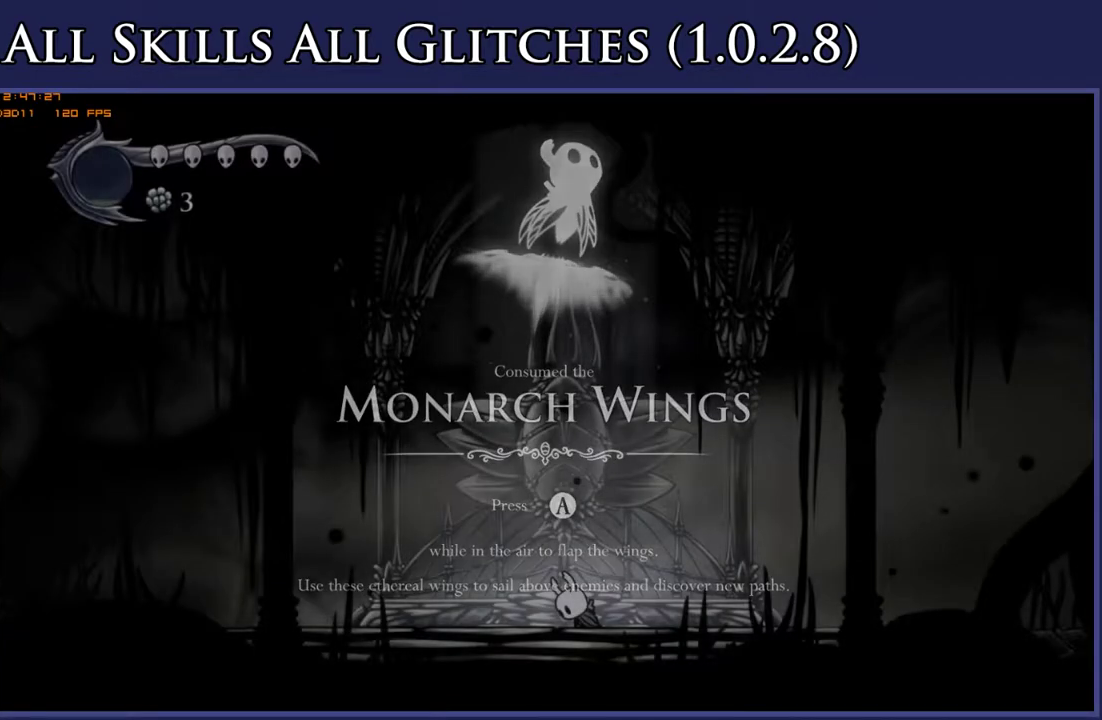
{"buttons": ["A", "START"], "right_stick": "center", "events": [[17, "START", "up"], [83, "A", "down"], [83, "START", "down"], [167, "A", "up"], [200, "START", "up"], [267, "A", "down"], [300, "START", "down"], [333, "A", "up"], [367, "START", "up"], [450, "A", "down"], [483, "START", "down"]]}
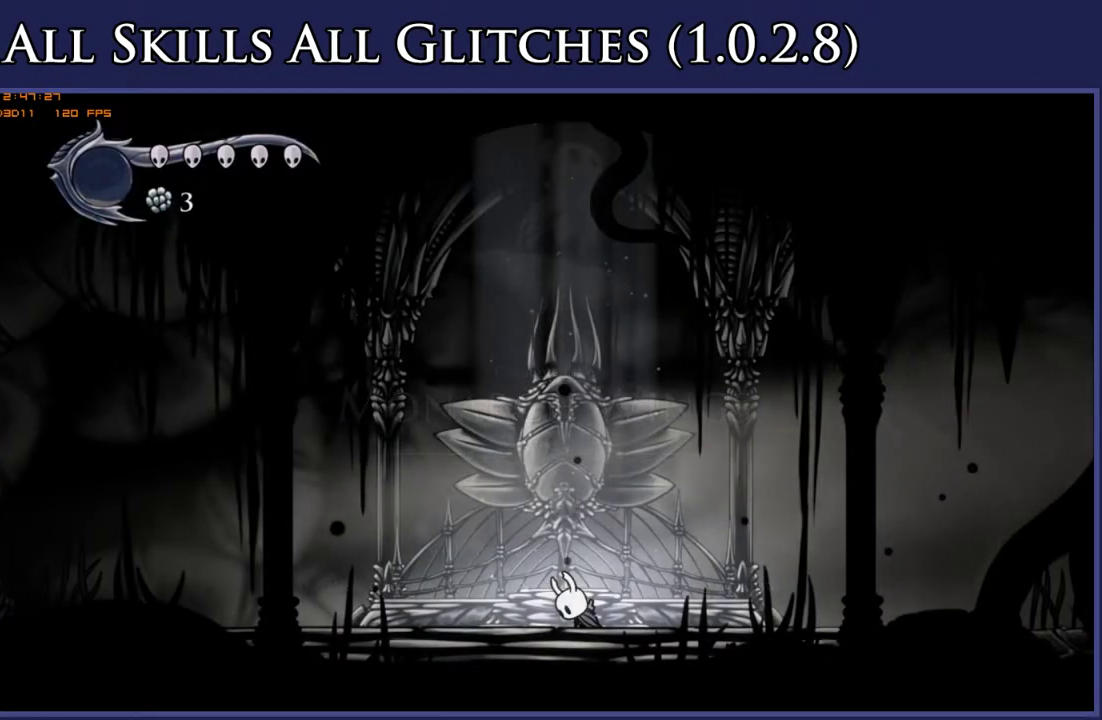
{"buttons": ["A", "START"], "right_stick": "center", "events": [[17, "A", "up"], [67, "START", "up"], [117, "A", "down"], [167, "START", "down"], [183, "A", "up"], [217, "START", "up"], [267, "A", "down"], [333, "START", "down"], [350, "A", "up"], [400, "START", "up"], [450, "A", "down"], [500, "START", "down"]]}
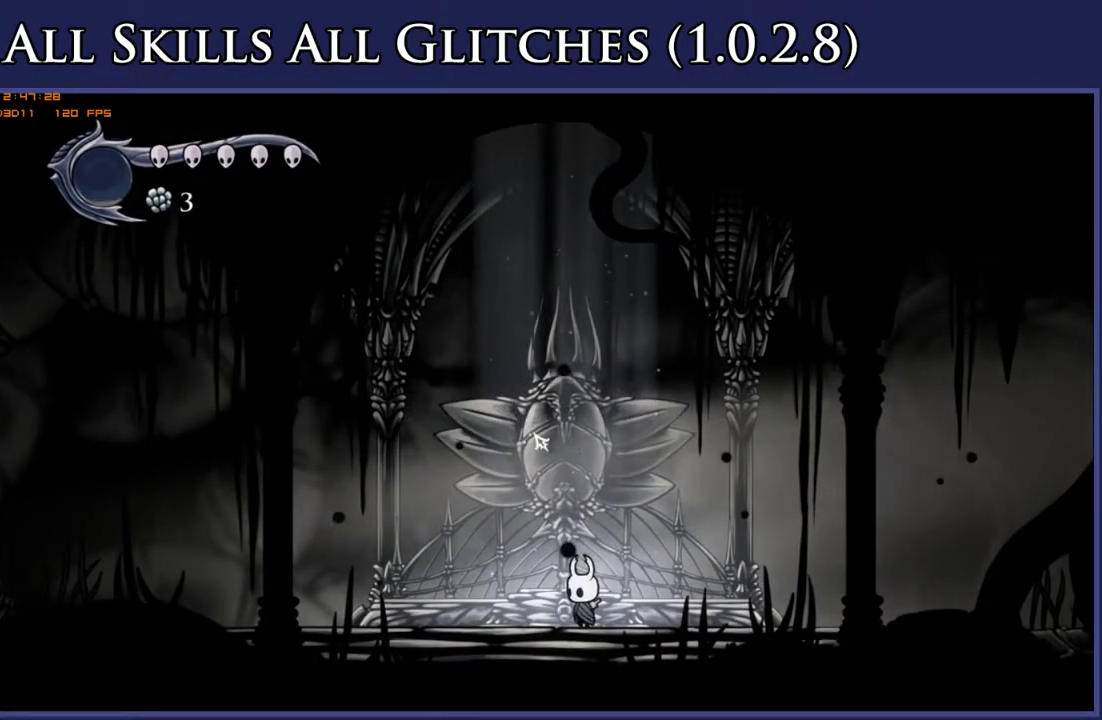
{"buttons": ["A"], "right_stick": "center", "events": [[17, "A", "up"], [83, "START", "up"], [133, "A", "down"], [183, "A", "up"], [183, "START", "down"], [250, "START", "up"], [283, "A", "down"], [350, "A", "up"], [450, "A", "down"]]}
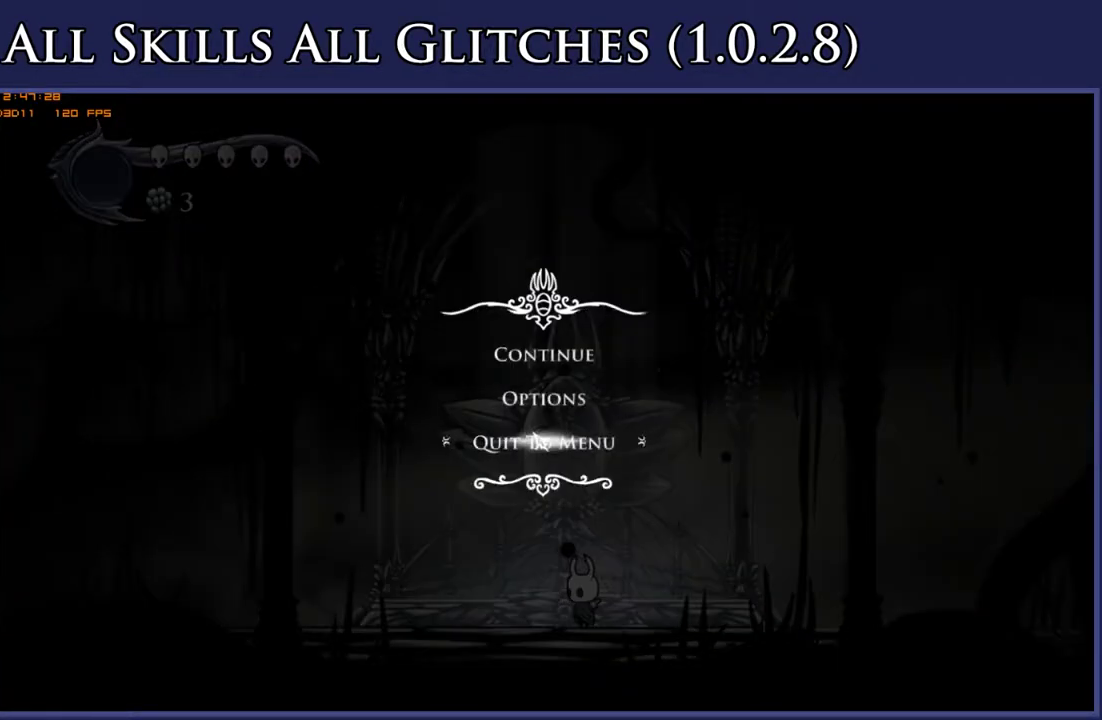
{"buttons": ["A"], "right_stick": "center", "events": [[17, "A", "up"], [100, "A", "down"], [167, "A", "up"], [267, "A", "down"], [350, "A", "up"], [467, "A", "down"]]}
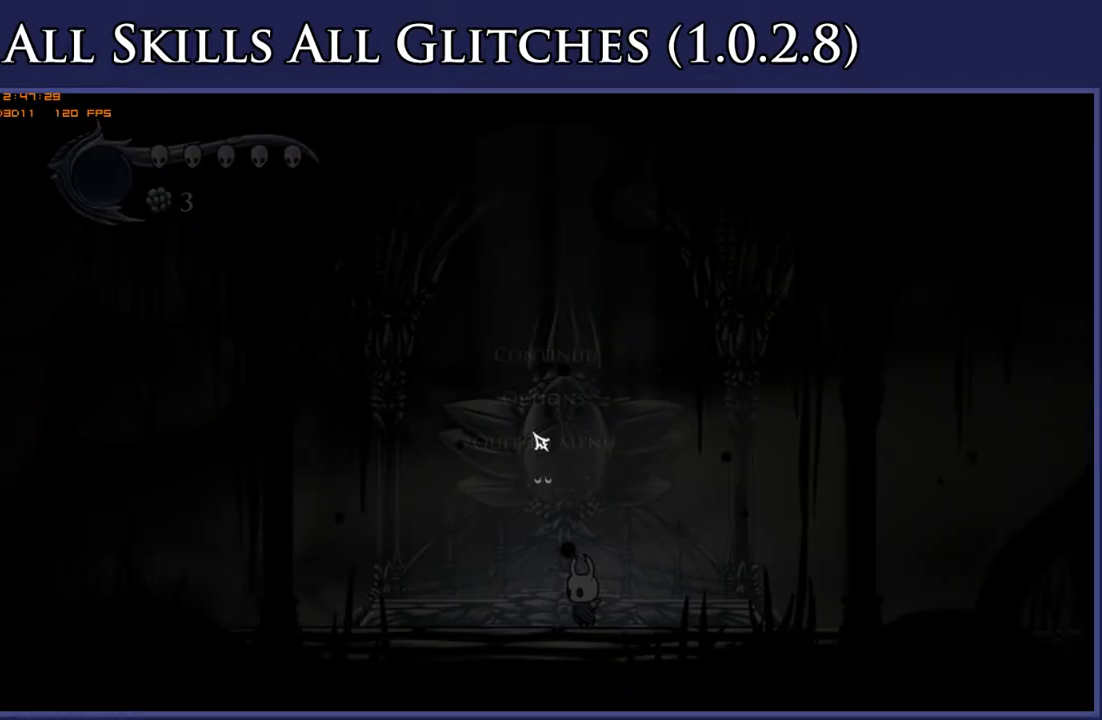
{"buttons": ["A"], "right_stick": "center", "events": [[33, "A", "up"], [117, "A", "down"], [217, "A", "up"], [317, "A", "down"], [383, "A", "up"], [483, "A", "down"]]}
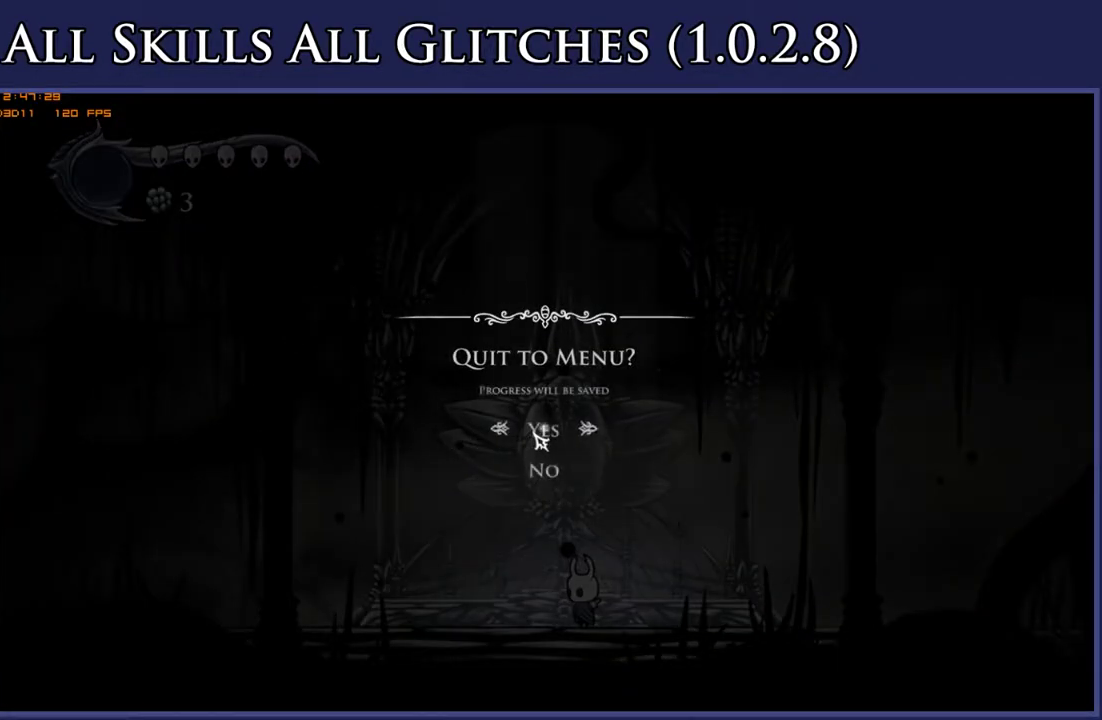
{"buttons": ["A"], "right_stick": "center", "events": [[50, "A", "up"], [150, "A", "down"], [217, "A", "up"], [317, "A", "down"], [400, "A", "up"], [500, "A", "down"]]}
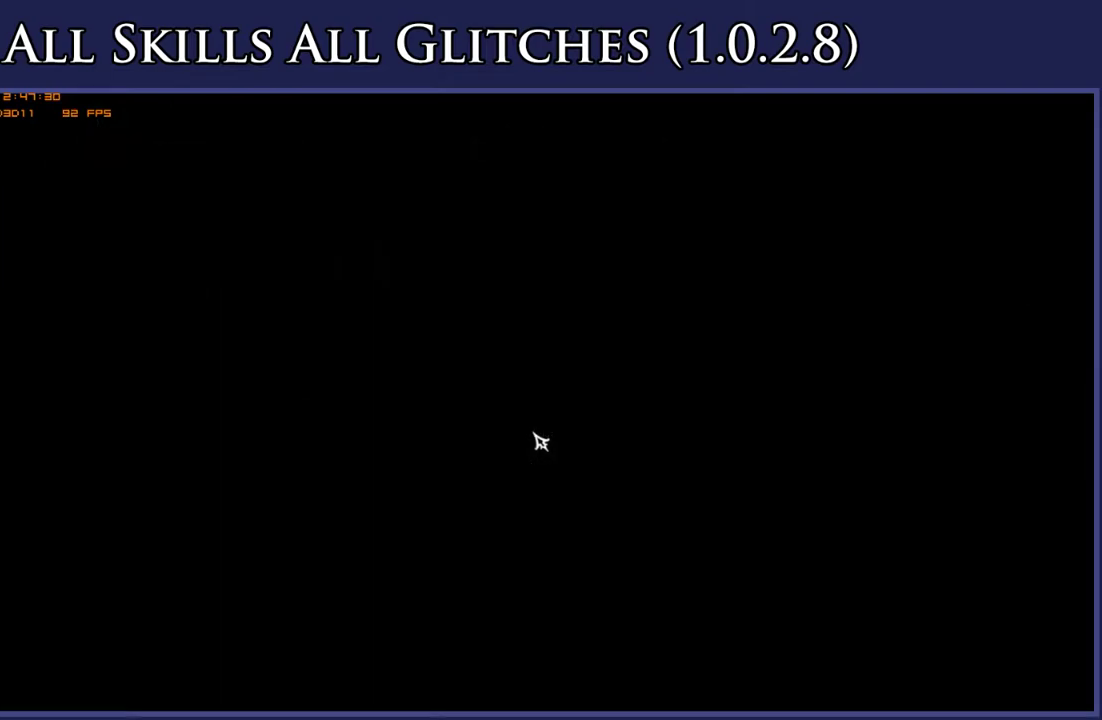
{"buttons": [], "right_stick": "center", "events": [[100, "A", "up"], [200, "A", "down"], [283, "A", "up"], [400, "A", "down"], [500, "A", "up"]]}
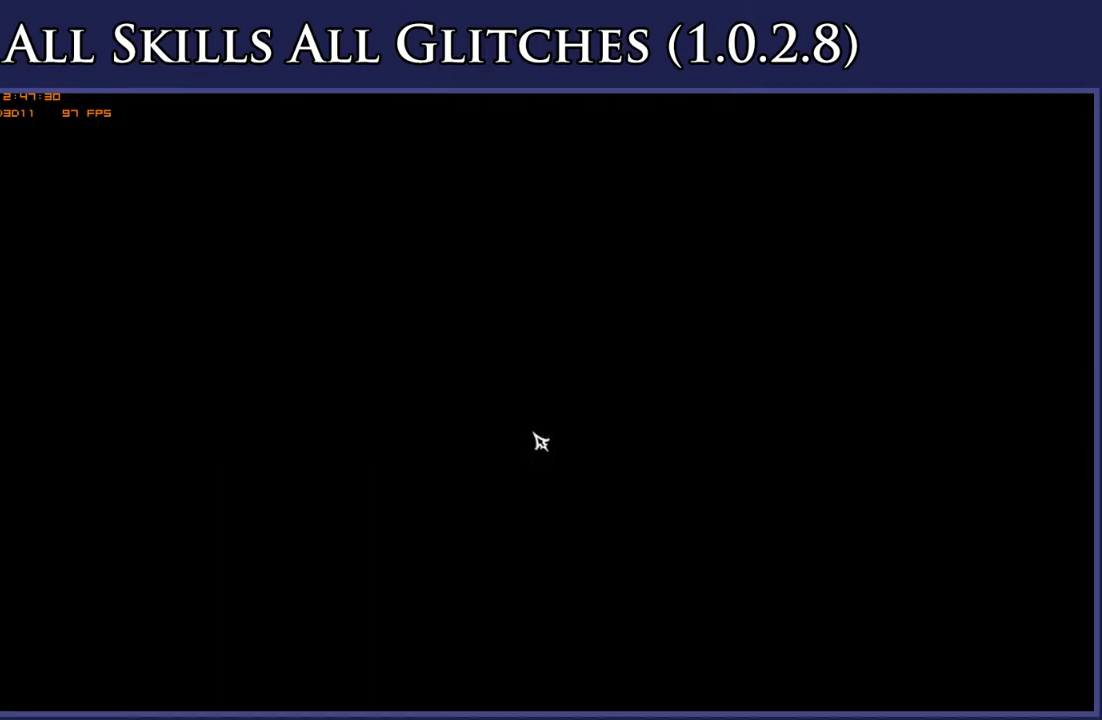
{"buttons": ["A"], "right_stick": "center", "events": [[100, "A", "down"], [183, "A", "up"], [283, "A", "down"], [383, "A", "up"], [500, "A", "down"]]}
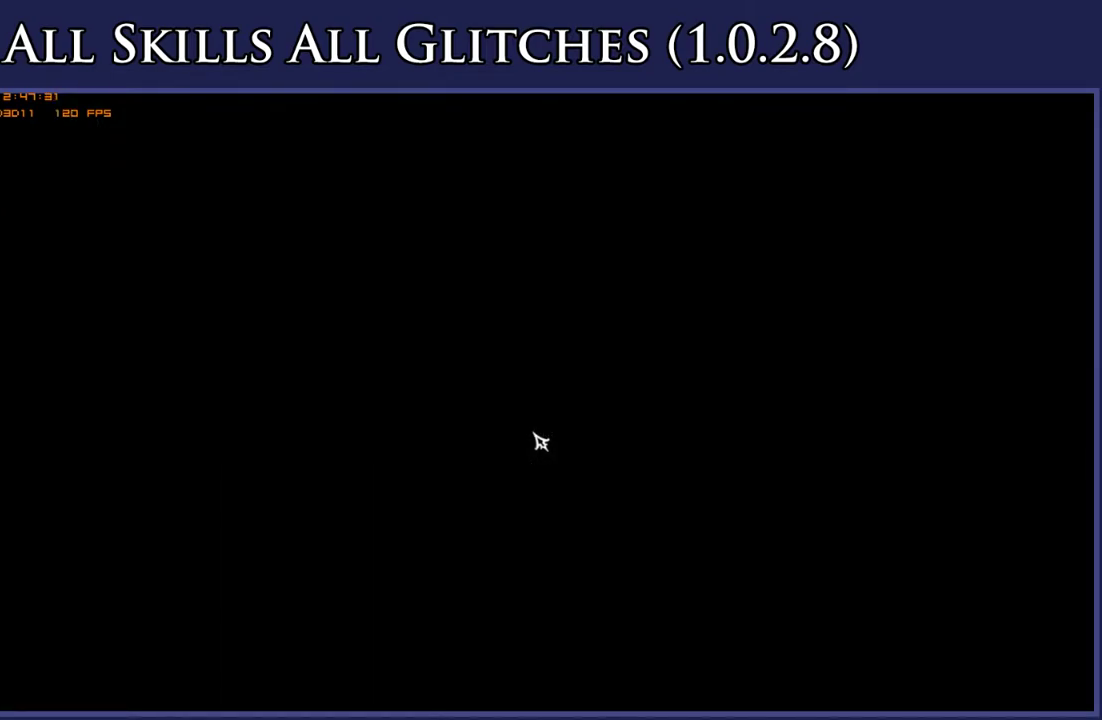
{"buttons": [], "right_stick": "center", "events": [[83, "A", "up"], [183, "A", "down"], [300, "A", "up"], [400, "A", "down"], [483, "A", "up"]]}
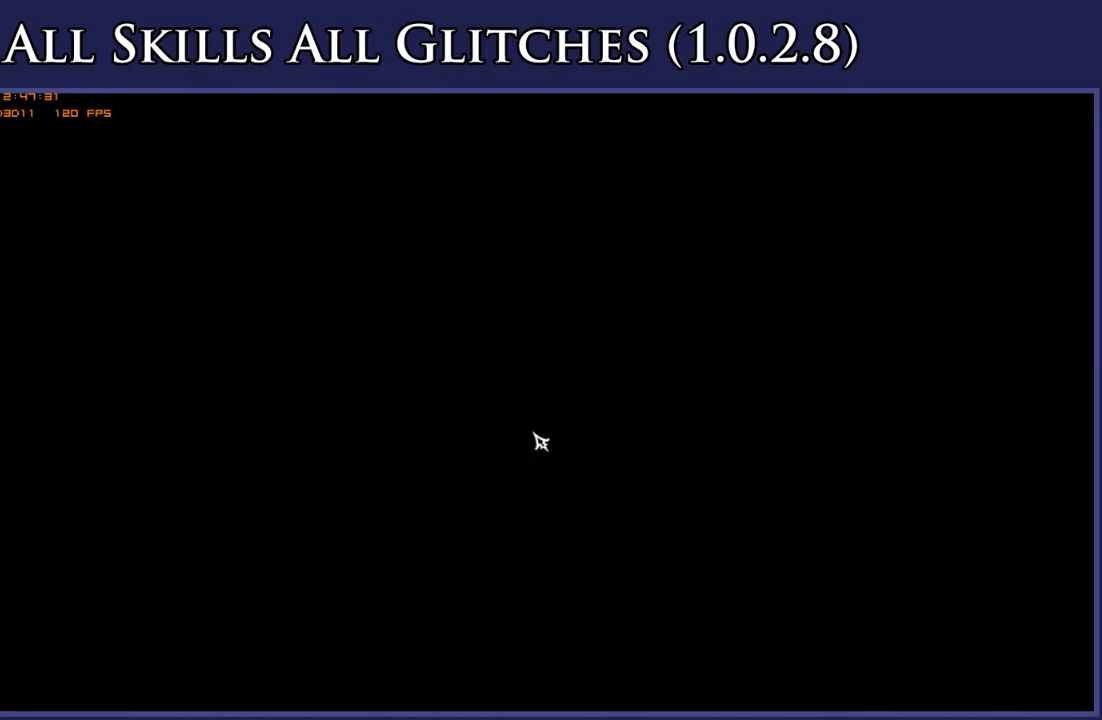
{"buttons": ["A"], "right_stick": "center", "events": [[100, "A", "down"], [167, "A", "up"], [283, "A", "down"], [367, "A", "up"], [483, "A", "down"]]}
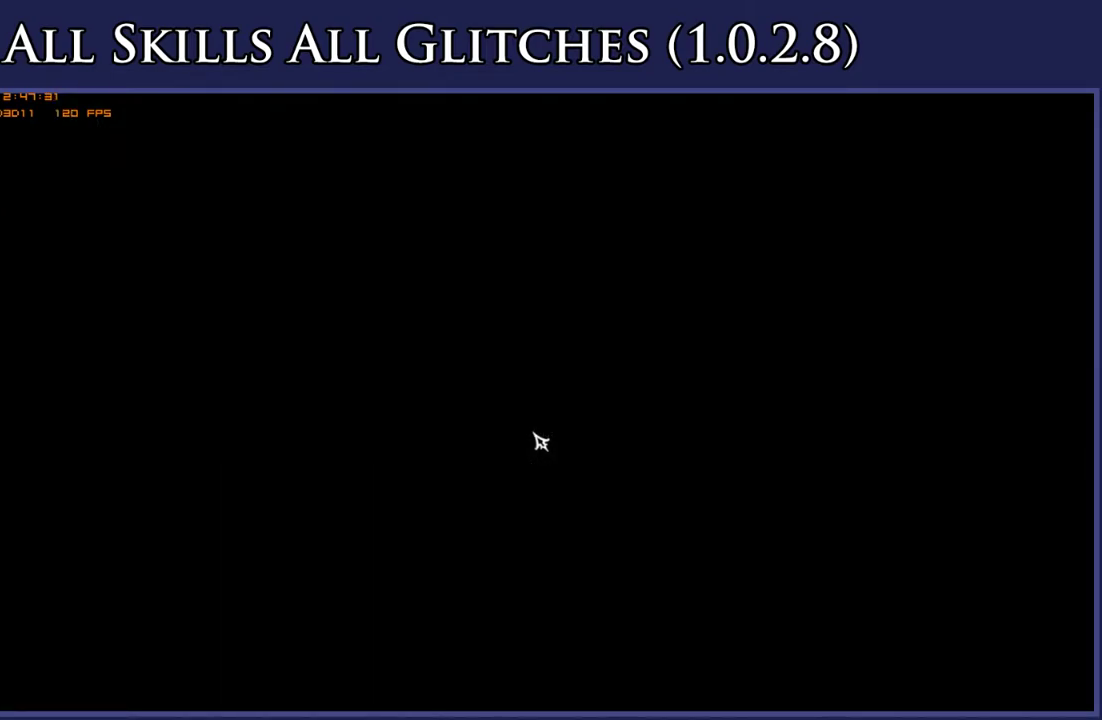
{"buttons": [], "right_stick": "center", "events": [[83, "A", "up"], [183, "A", "down"], [283, "A", "up"], [383, "A", "down"], [467, "A", "up"]]}
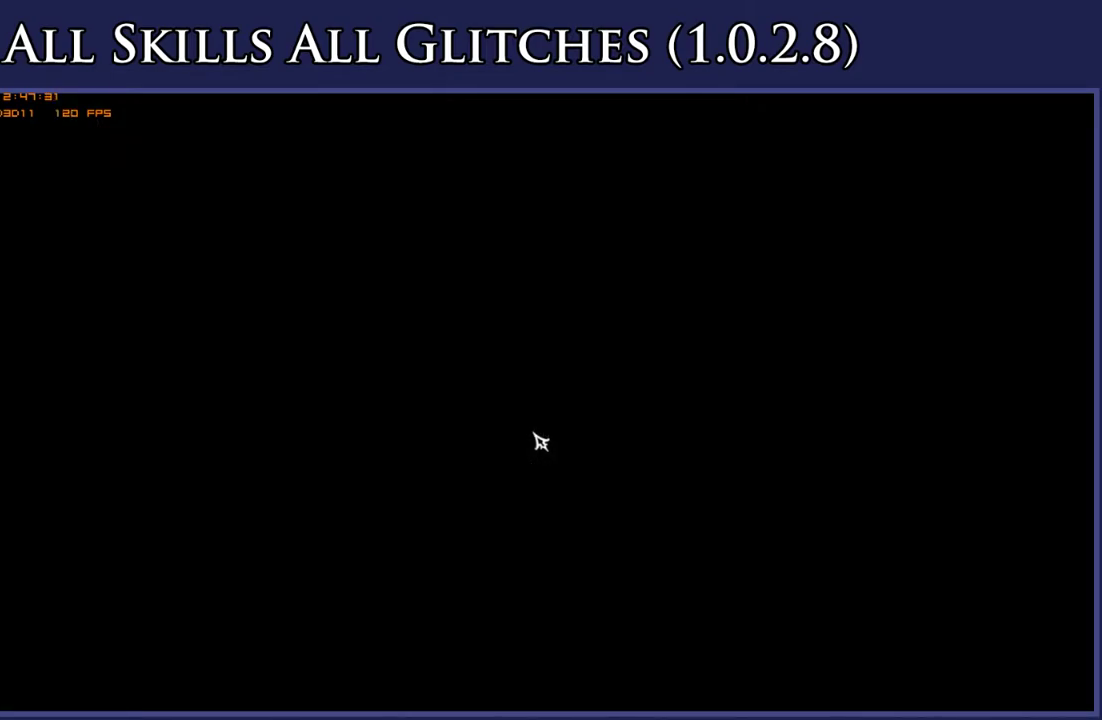
{"buttons": ["A"], "right_stick": "center", "events": [[67, "A", "down"], [167, "A", "up"], [250, "A", "down"], [333, "A", "up"], [467, "A", "down"]]}
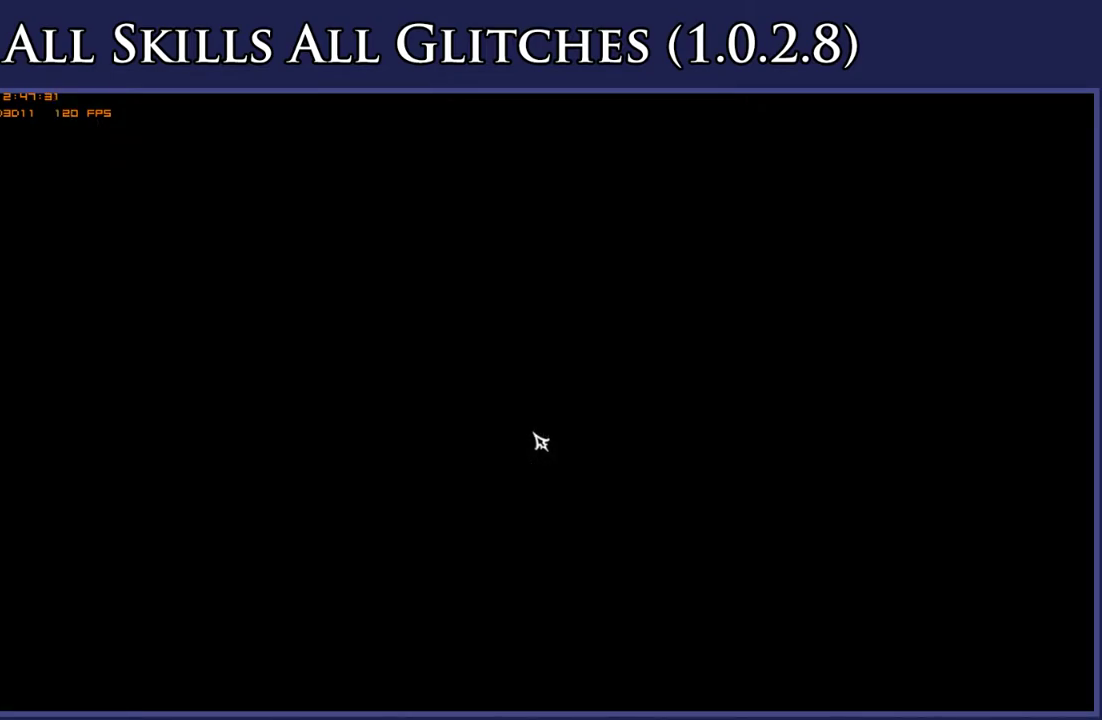
{"buttons": ["A"], "right_stick": "center", "events": [[17, "A", "up"], [117, "A", "down"], [200, "A", "up"], [300, "A", "down"], [417, "A", "up"], [500, "A", "down"]]}
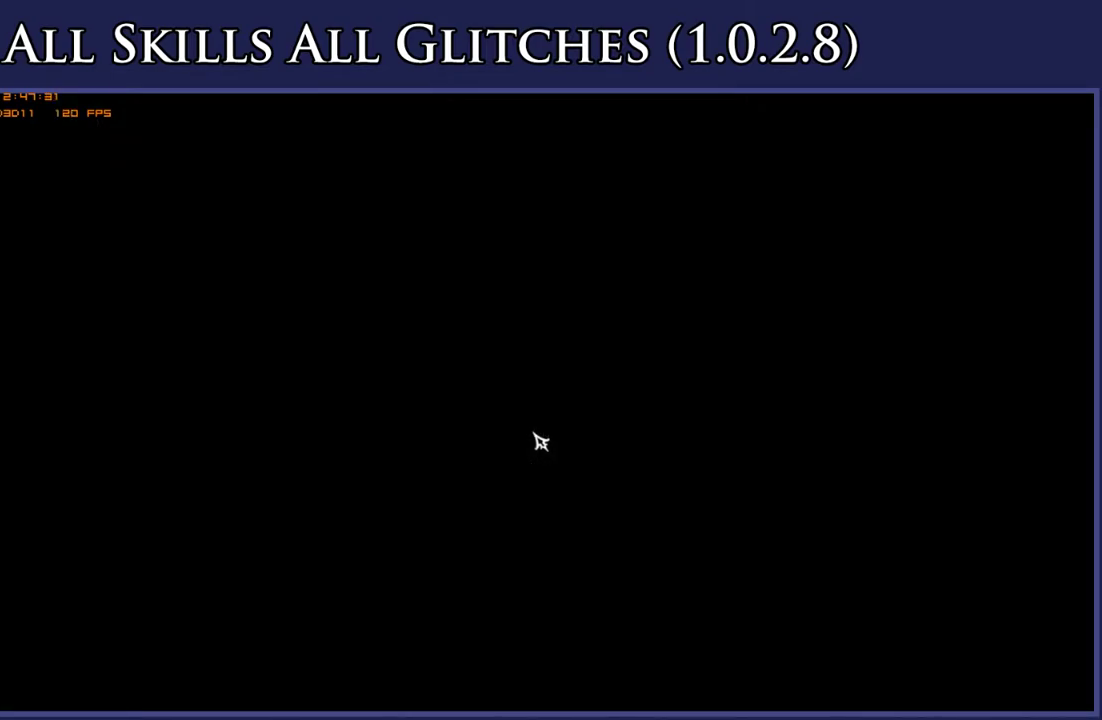
{"buttons": [], "right_stick": "center", "events": [[83, "A", "up"], [183, "A", "down"], [283, "A", "up"], [367, "A", "down"], [450, "A", "up"]]}
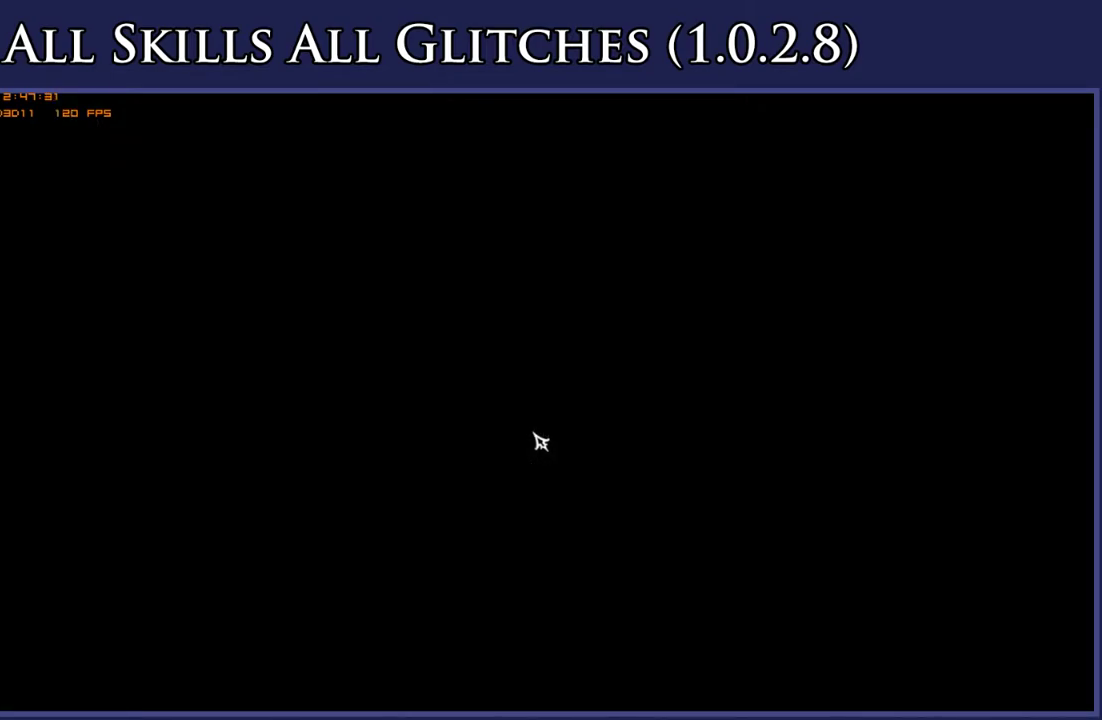
{"buttons": ["A"], "right_stick": "center", "events": [[50, "A", "down"], [133, "A", "up"], [250, "A", "down"], [350, "A", "up"], [433, "A", "down"]]}
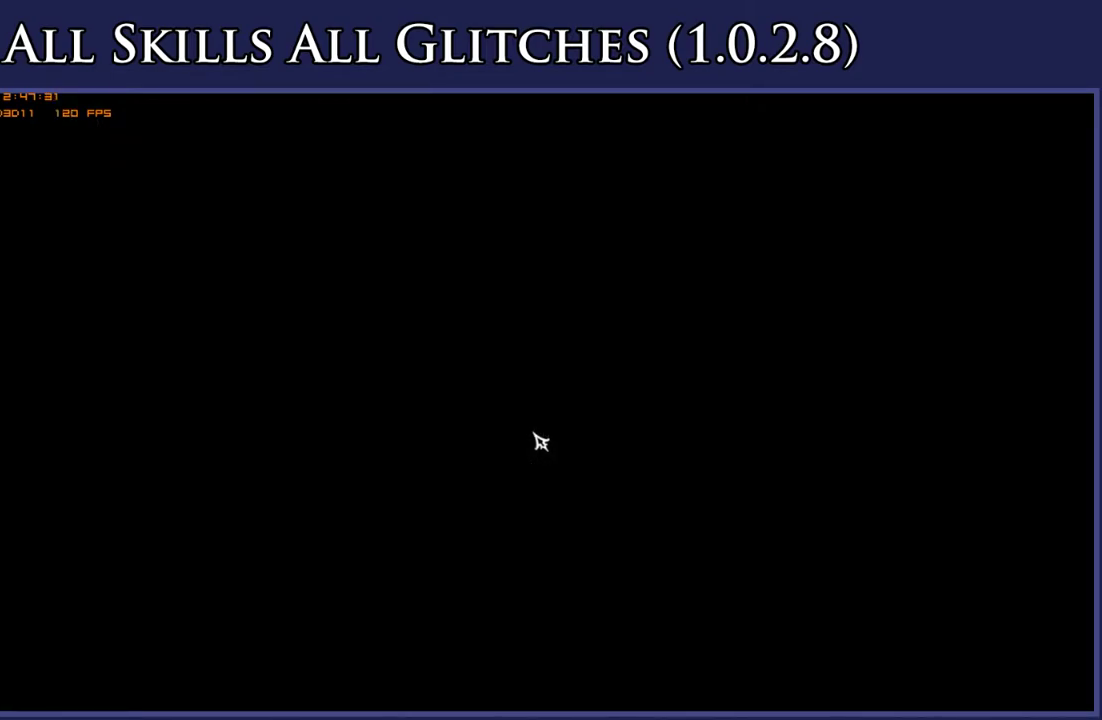
{"buttons": [], "right_stick": "center", "events": [[17, "A", "up"], [133, "A", "down"], [200, "A", "up"], [333, "A", "down"], [383, "A", "up"]]}
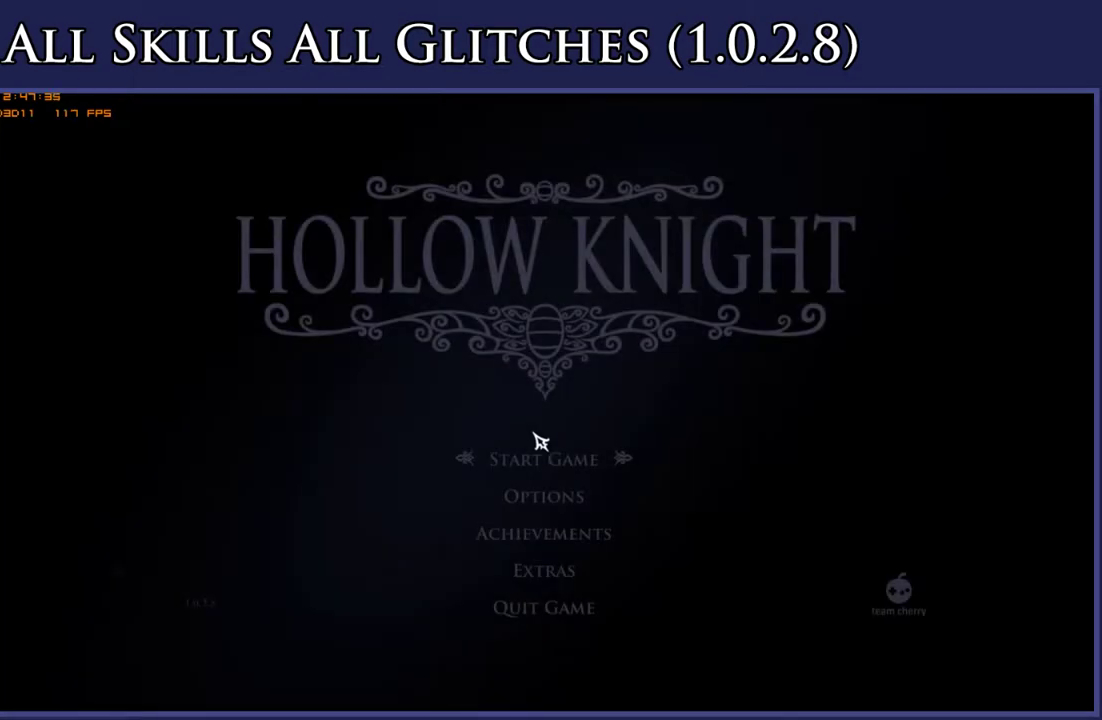
{"buttons": [], "right_stick": "center", "events": [[17, "A", "down"], [67, "A", "up"], [183, "A", "down"], [250, "A", "up"], [383, "A", "down"], [433, "A", "up"]]}